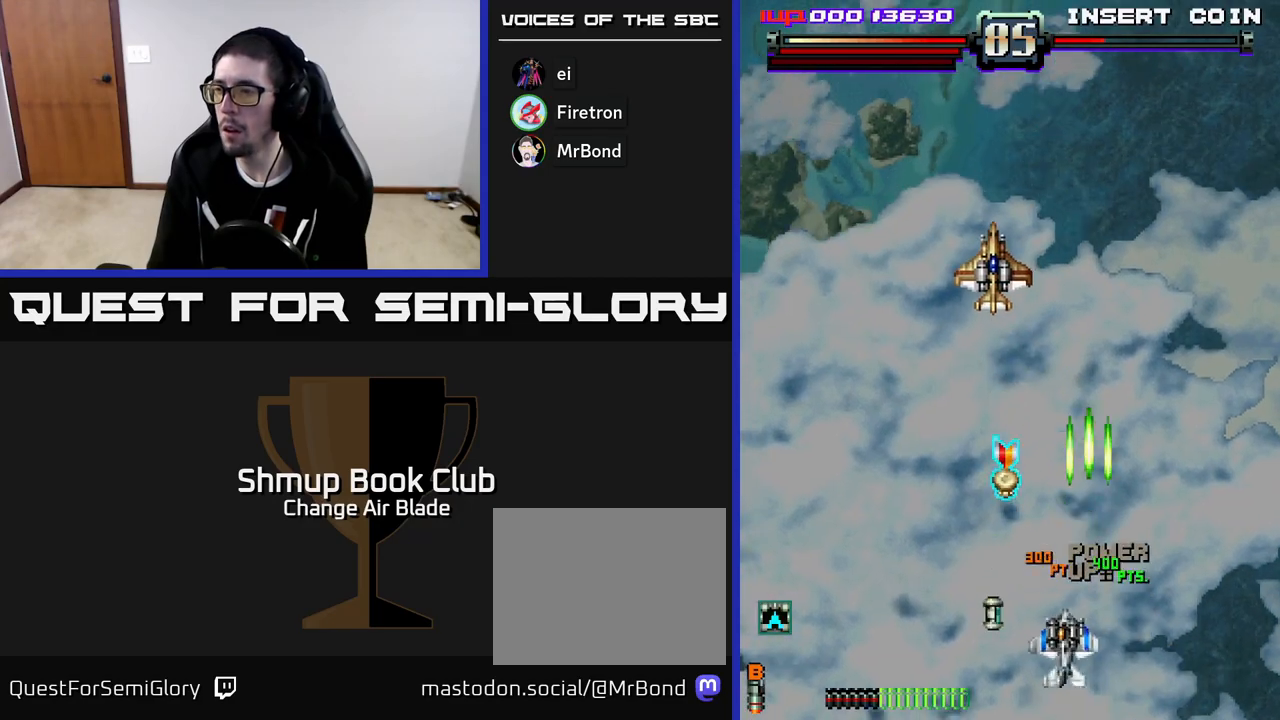
Gameplay with a controller (Xbox layout); each line is a JSON object with the inputs held at the frame after it. "events" lists button and stick changes between this image and that frame as [ms after this image, input, new state], when the widget could be followed in between.
{"buttons": ["A", "DPAD_UP", "DPAD_LEFT"], "left_stick": "center", "right_stick": "center", "events": [[283, "DPAD_DOWN", "up"], [333, "DPAD_LEFT", "up"], [333, "DPAD_UP", "down"], [467, "DPAD_LEFT", "down"]]}
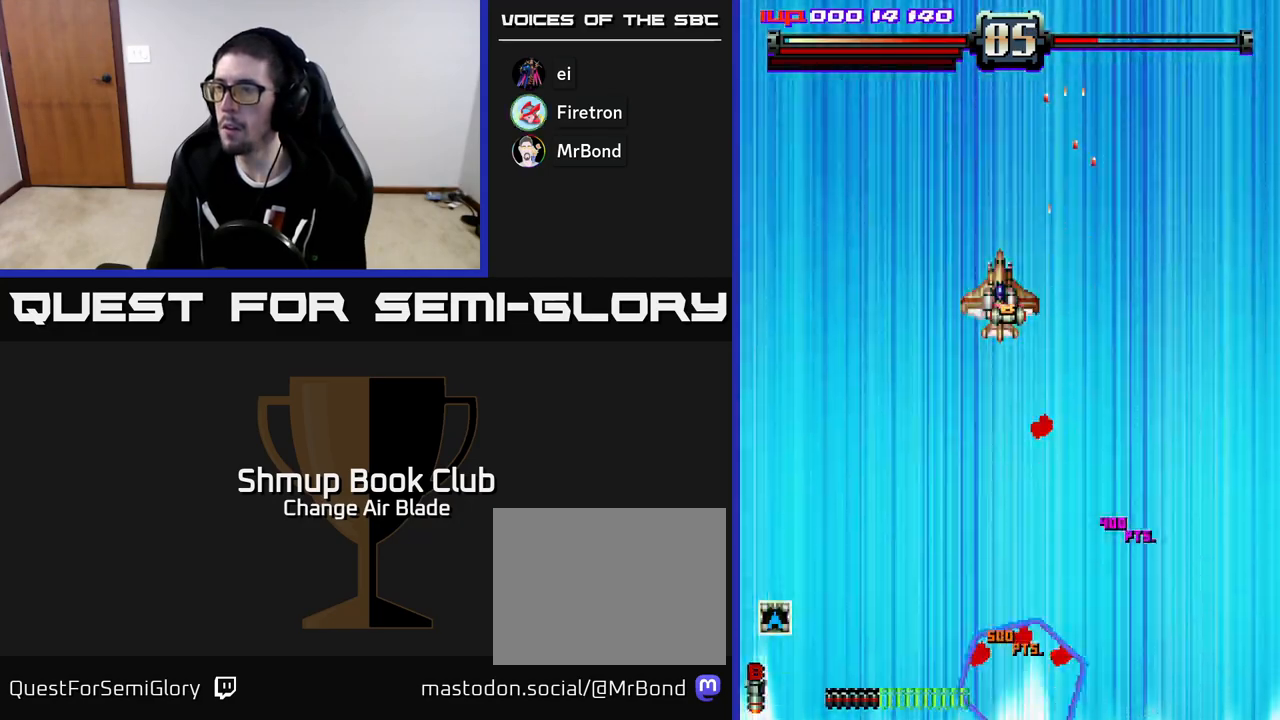
{"buttons": ["A"], "left_stick": "center", "right_stick": "center", "events": [[17, "DPAD_UP", "up"], [33, "DPAD_LEFT", "up"]]}
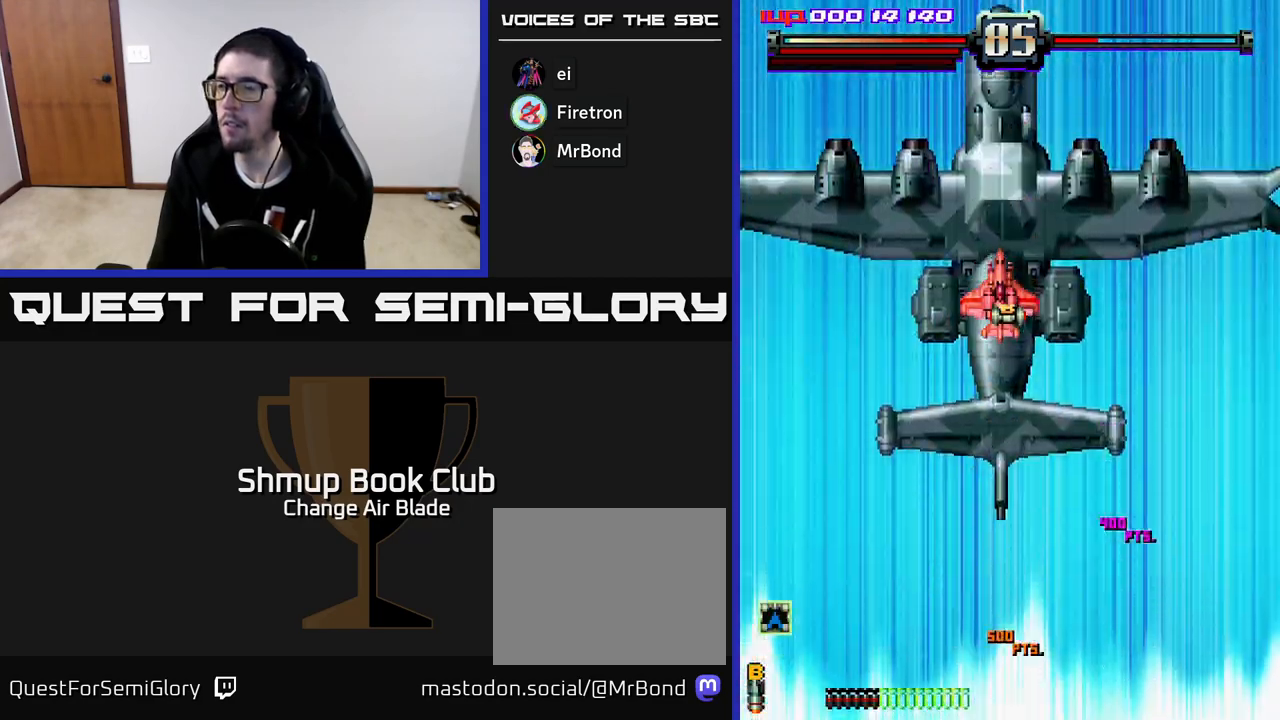
{"buttons": ["A"], "left_stick": "center", "right_stick": "center", "events": [[317, "DPAD_UP", "down"], [450, "DPAD_UP", "up"]]}
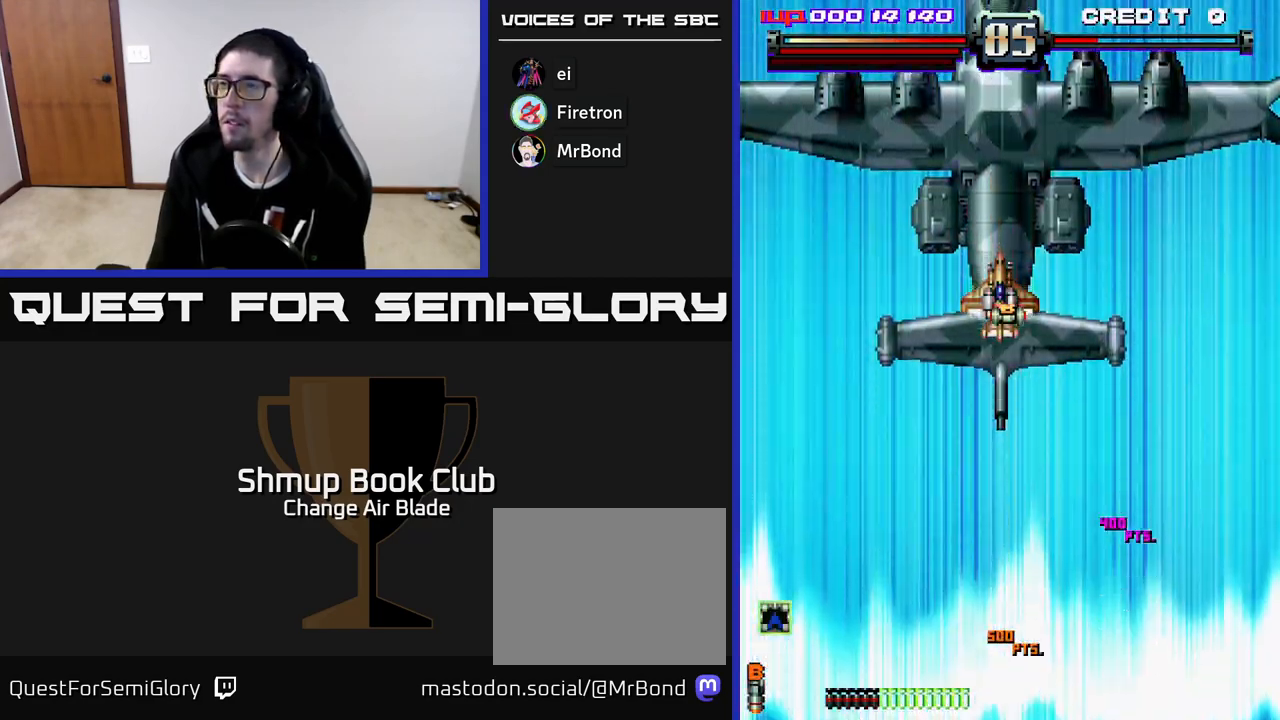
{"buttons": ["A"], "left_stick": "center", "right_stick": "center", "events": [[150, "DPAD_UP", "down"], [450, "DPAD_UP", "up"]]}
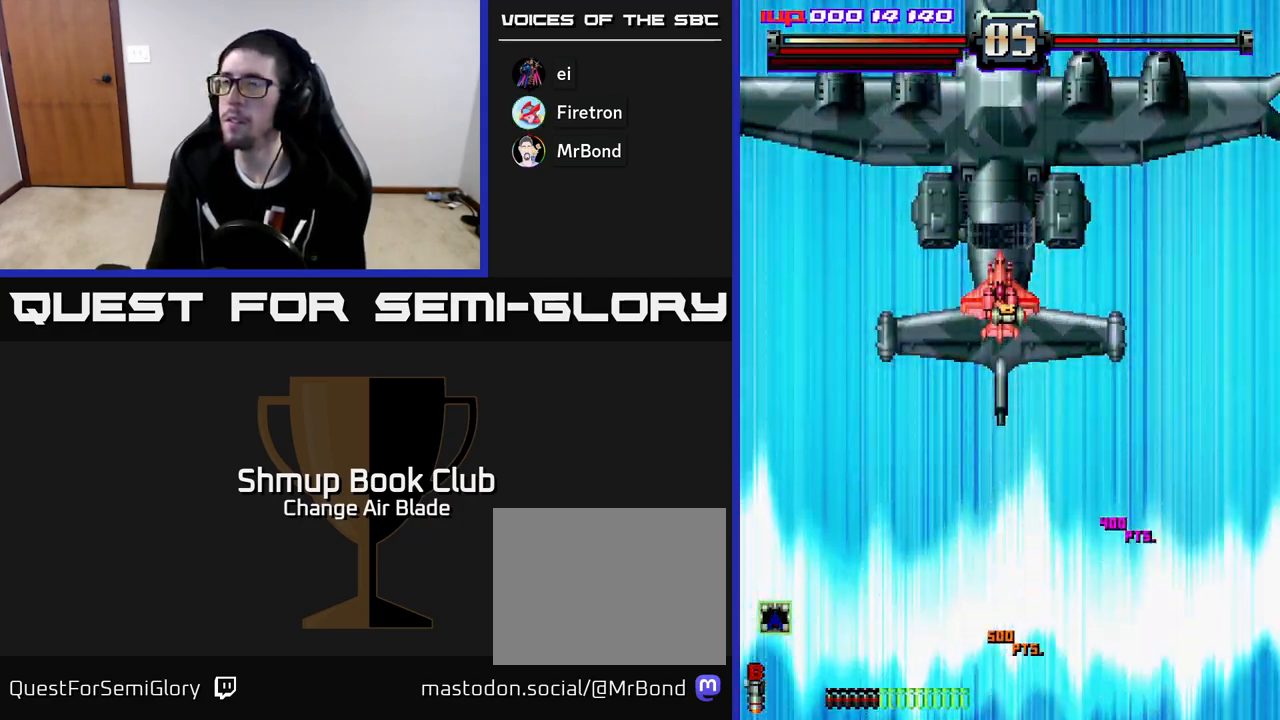
{"buttons": ["A", "DPAD_UP"], "left_stick": "center", "right_stick": "center", "events": [[183, "DPAD_UP", "down"]]}
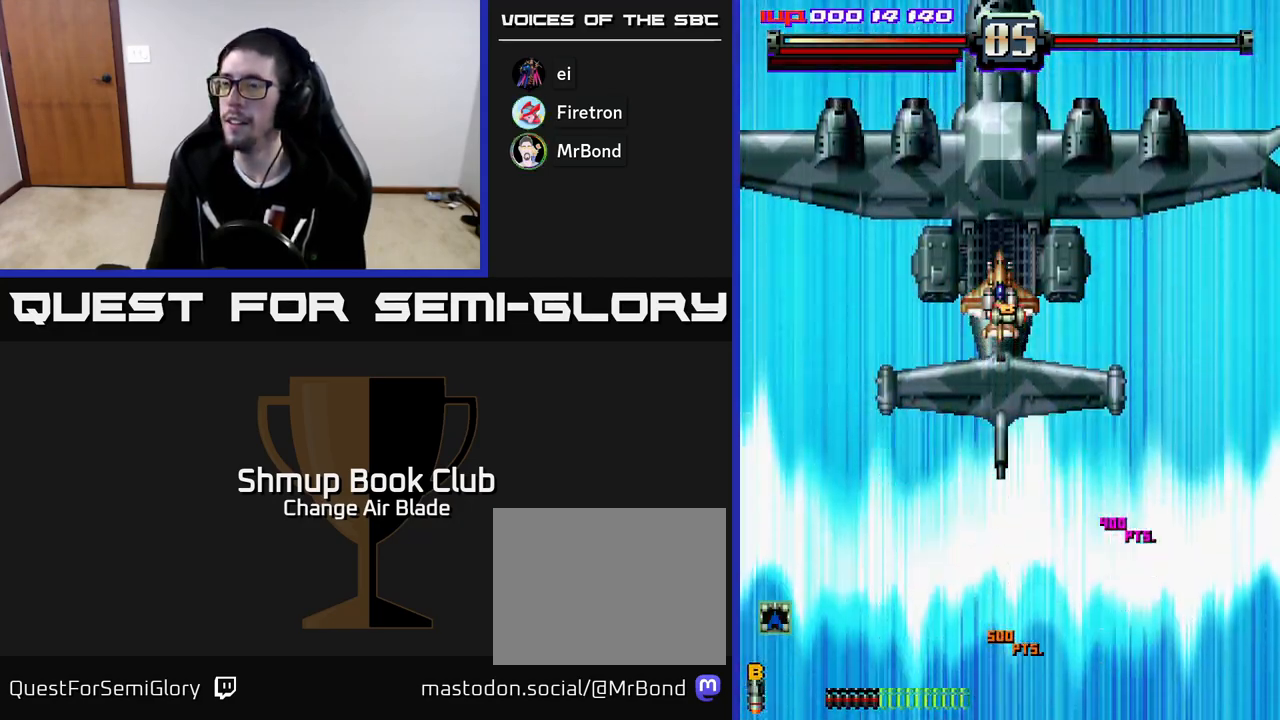
{"buttons": ["A", "DPAD_UP"], "left_stick": "center", "right_stick": "center", "events": []}
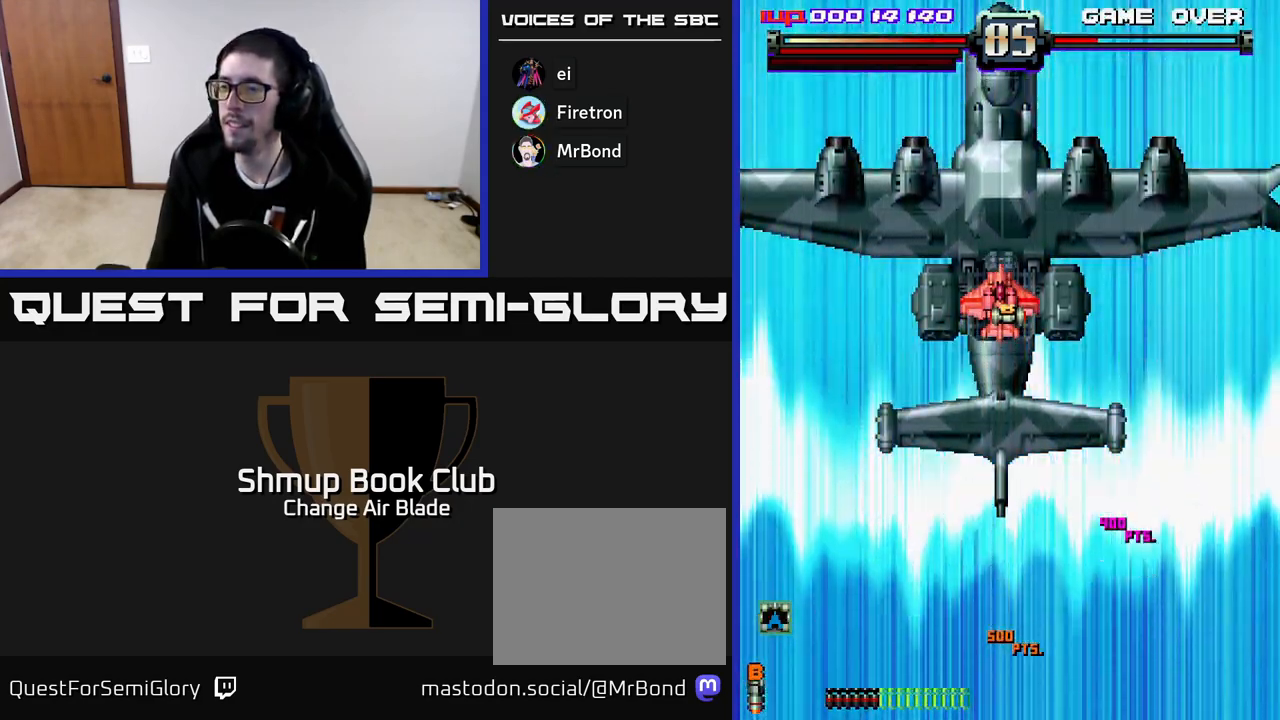
{"buttons": ["A", "DPAD_UP"], "left_stick": "center", "right_stick": "center", "events": [[17, "DPAD_LEFT", "down"], [117, "DPAD_UP", "up"], [133, "DPAD_LEFT", "up"], [417, "DPAD_UP", "down"]]}
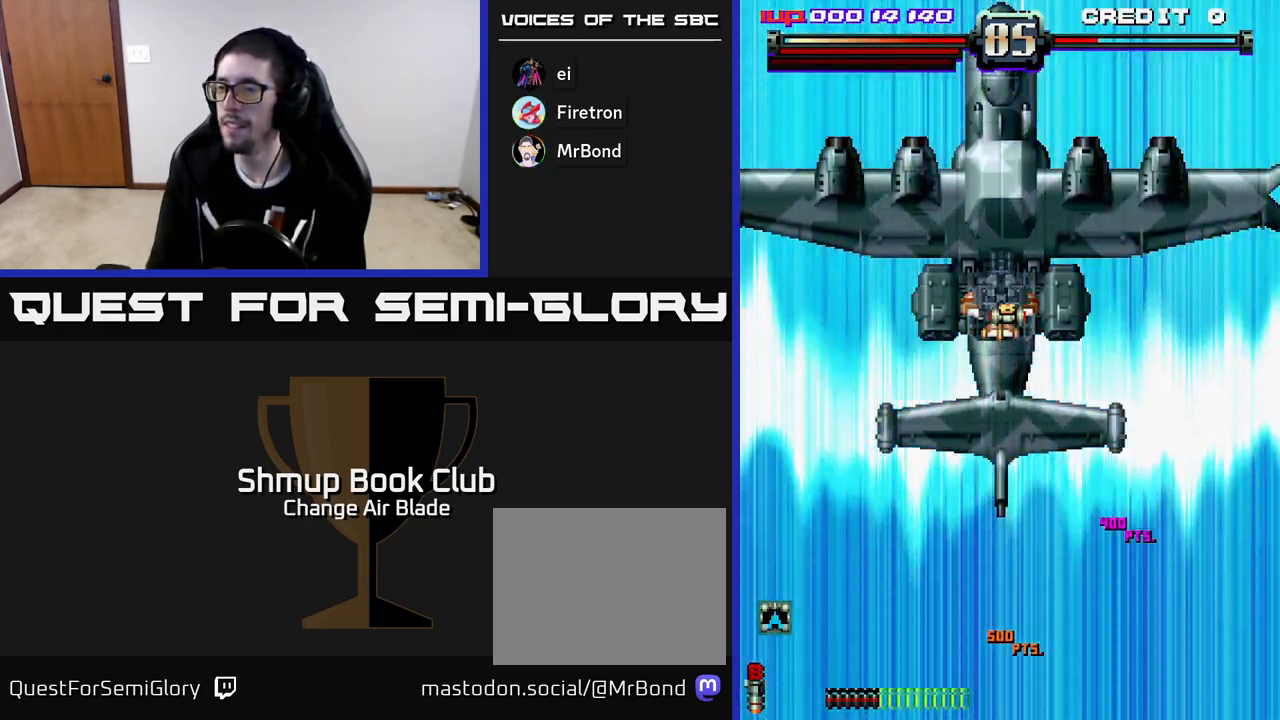
{"buttons": ["A", "DPAD_UP"], "left_stick": "center", "right_stick": "center", "events": [[167, "DPAD_UP", "up"], [417, "DPAD_UP", "down"]]}
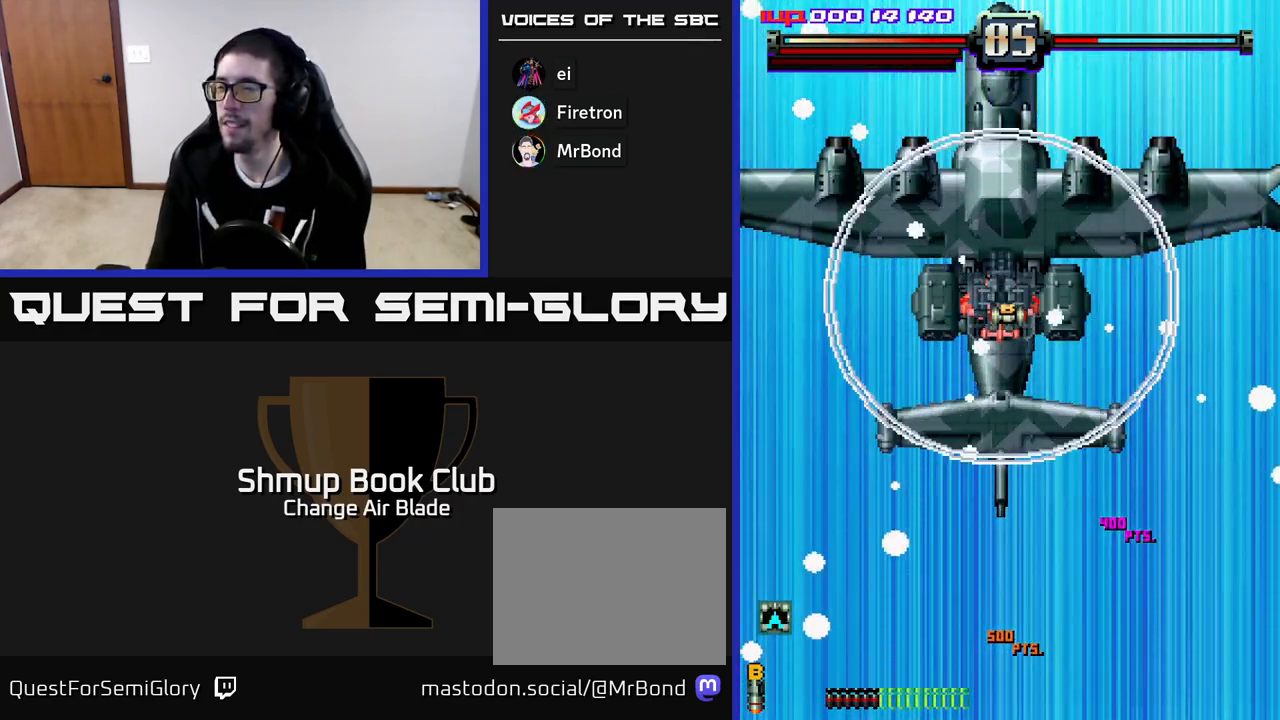
{"buttons": ["A", "DPAD_UP", "DPAD_LEFT"], "left_stick": "center", "right_stick": "center", "events": [[350, "DPAD_LEFT", "down"]]}
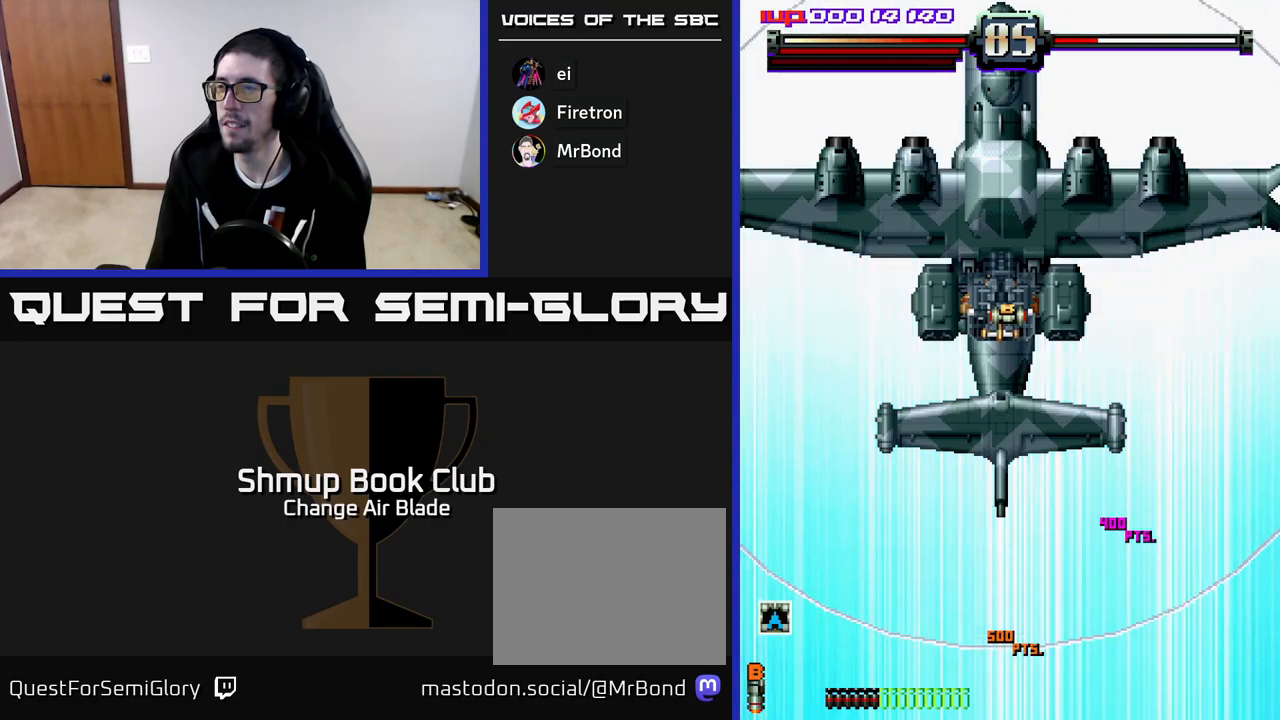
{"buttons": ["A", "DPAD_UP"], "left_stick": "center", "right_stick": "center", "events": [[17, "DPAD_LEFT", "up"]]}
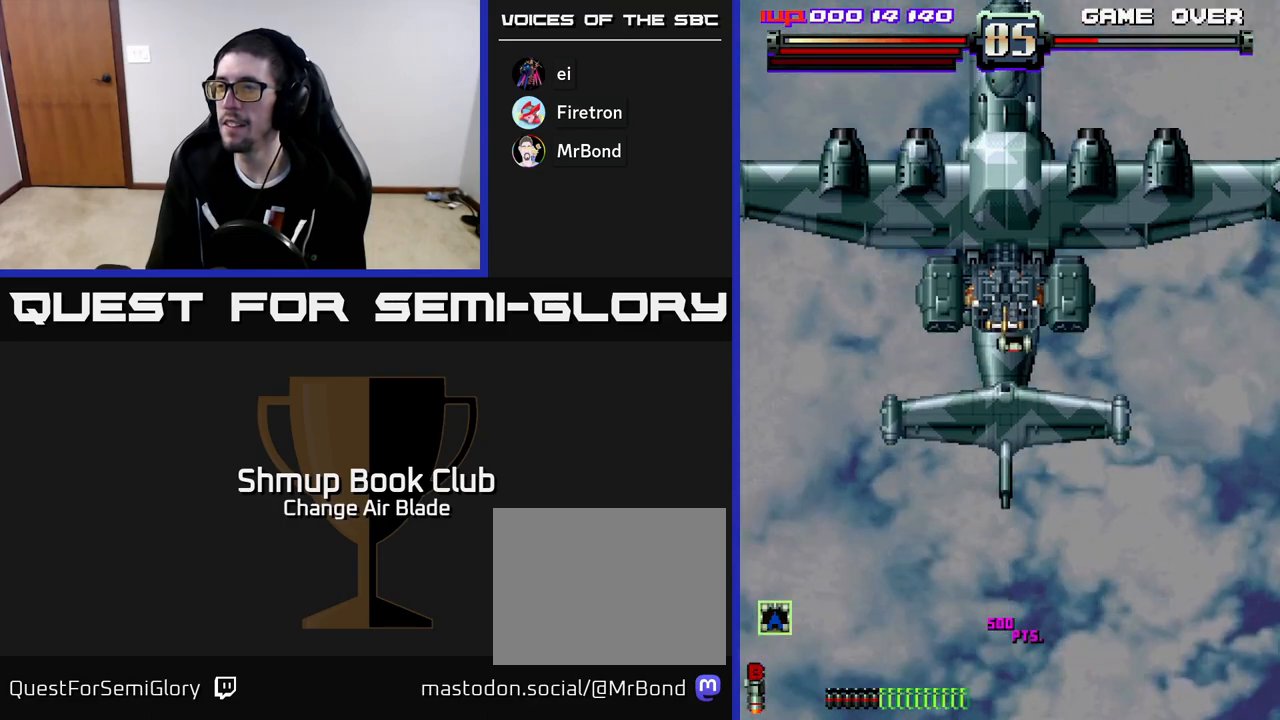
{"buttons": ["A", "DPAD_UP"], "left_stick": "center", "right_stick": "center", "events": [[150, "DPAD_UP", "up"], [250, "DPAD_UP", "down"], [367, "DPAD_RIGHT", "down"], [500, "DPAD_RIGHT", "up"]]}
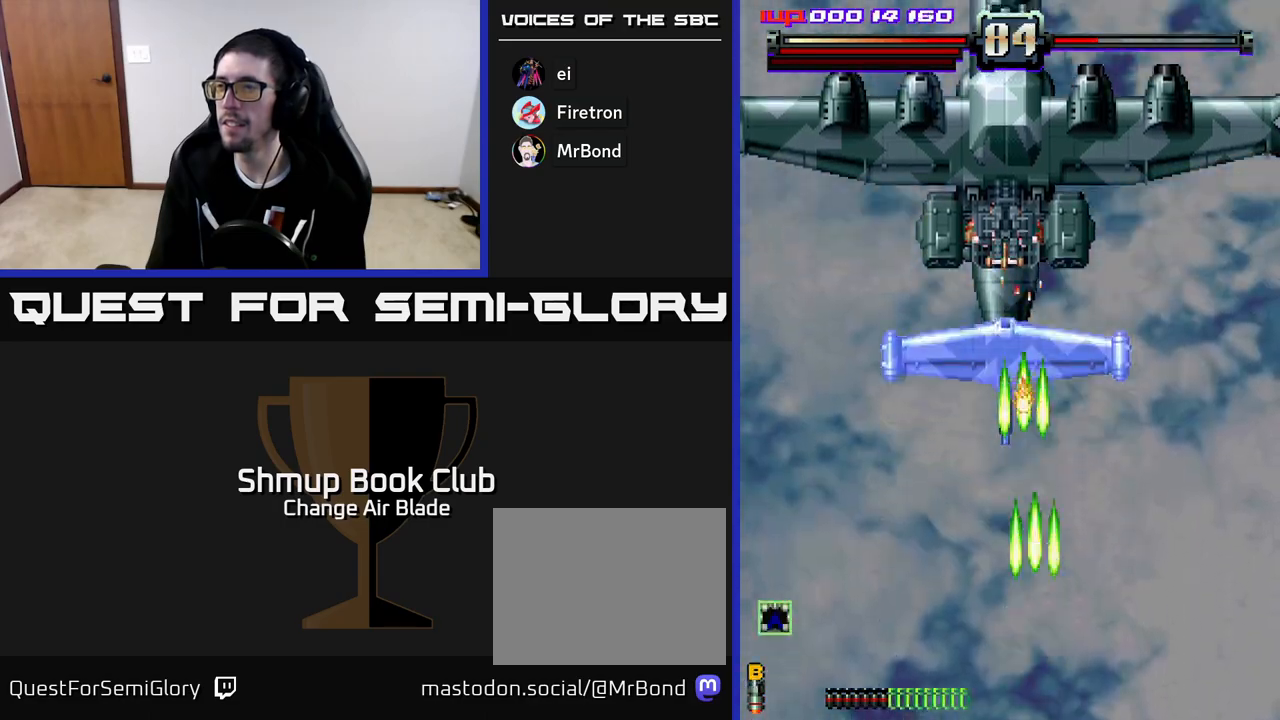
{"buttons": ["A", "DPAD_DOWN"], "left_stick": "center", "right_stick": "center", "events": [[67, "DPAD_LEFT", "down"], [167, "DPAD_UP", "up"], [217, "DPAD_LEFT", "up"], [317, "DPAD_DOWN", "down"]]}
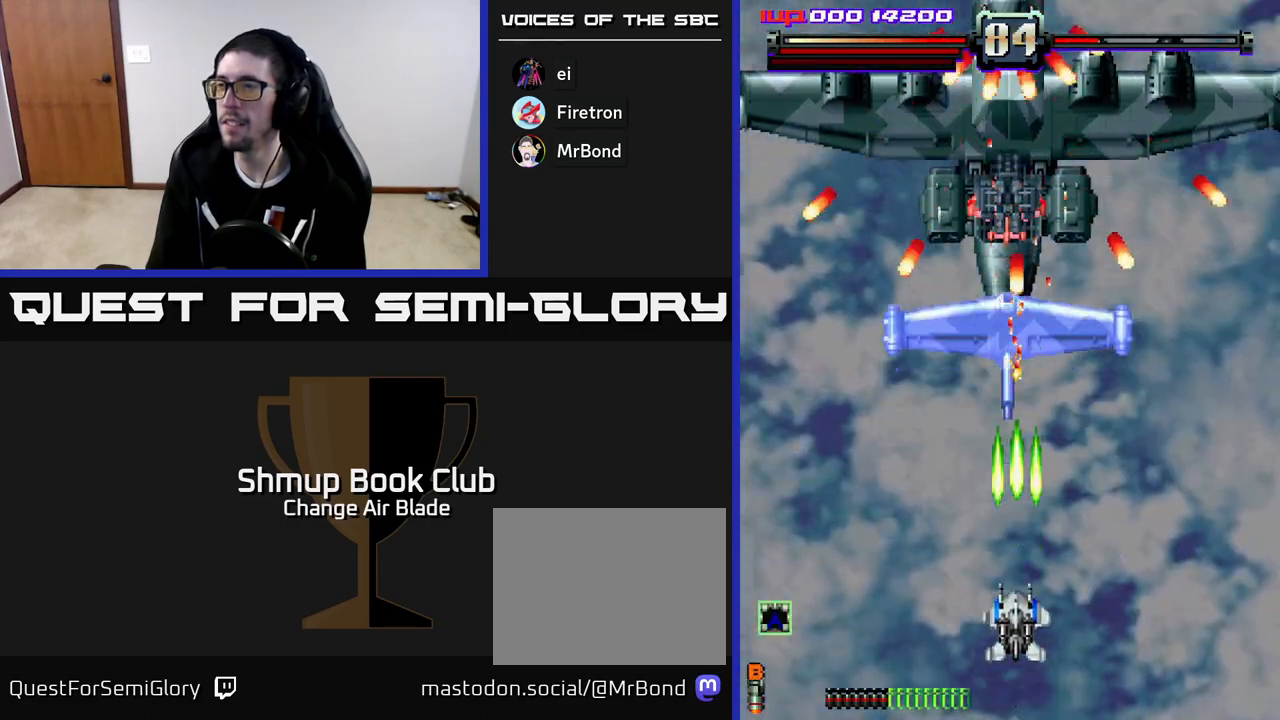
{"buttons": ["A", "DPAD_UP"], "left_stick": "center", "right_stick": "center", "events": [[250, "DPAD_DOWN", "up"], [267, "DPAD_LEFT", "down"], [450, "DPAD_UP", "down"], [500, "DPAD_LEFT", "up"]]}
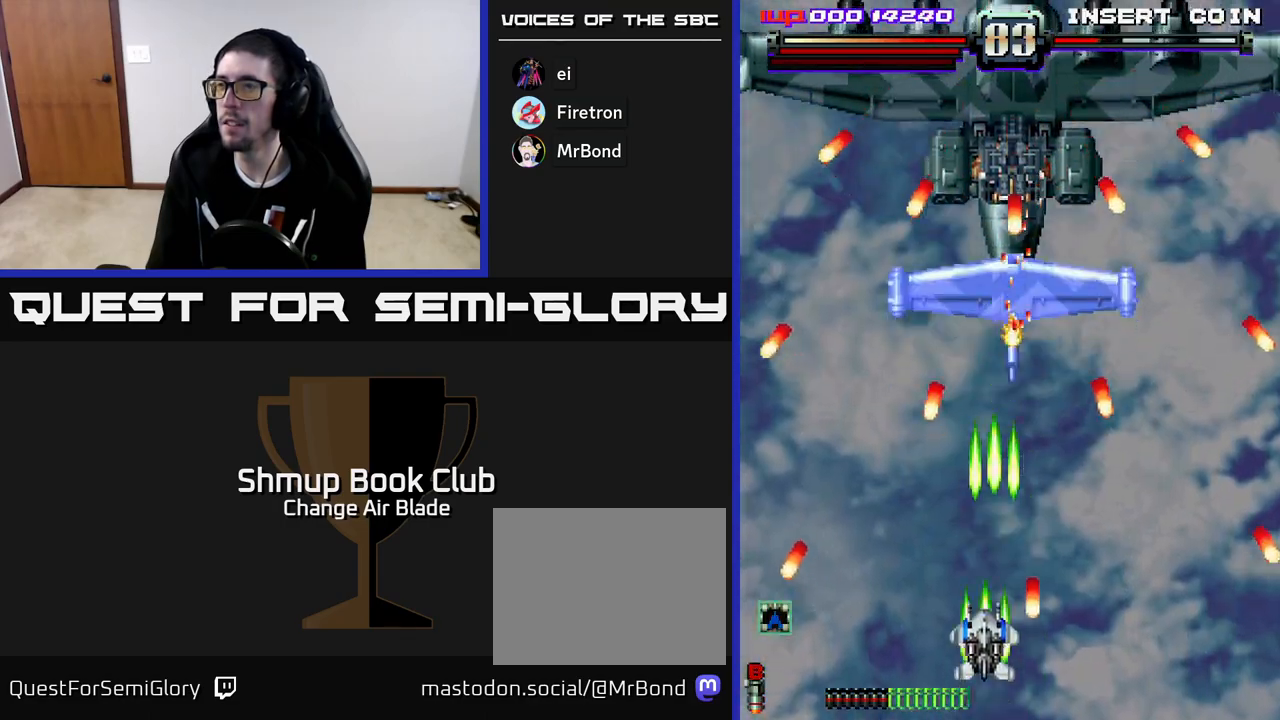
{"buttons": ["A", "DPAD_UP"], "left_stick": "center", "right_stick": "center", "events": [[133, "DPAD_RIGHT", "down"], [150, "DPAD_UP", "up"], [233, "DPAD_DOWN", "down"], [250, "DPAD_RIGHT", "up"], [300, "DPAD_LEFT", "down"], [317, "DPAD_DOWN", "up"], [417, "DPAD_UP", "down"], [433, "DPAD_LEFT", "up"]]}
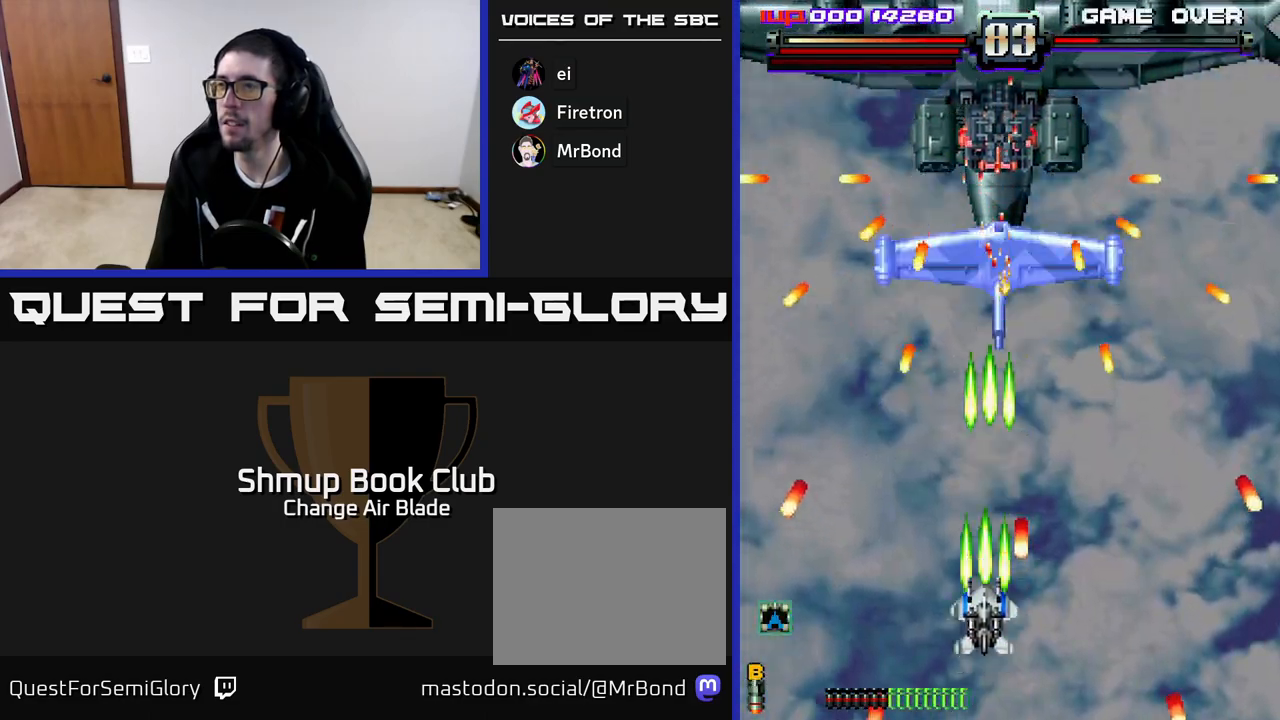
{"buttons": ["A", "DPAD_RIGHT"], "left_stick": "center", "right_stick": "center", "events": [[217, "DPAD_RIGHT", "down"], [217, "DPAD_UP", "up"], [317, "DPAD_DOWN", "down"], [500, "DPAD_DOWN", "up"]]}
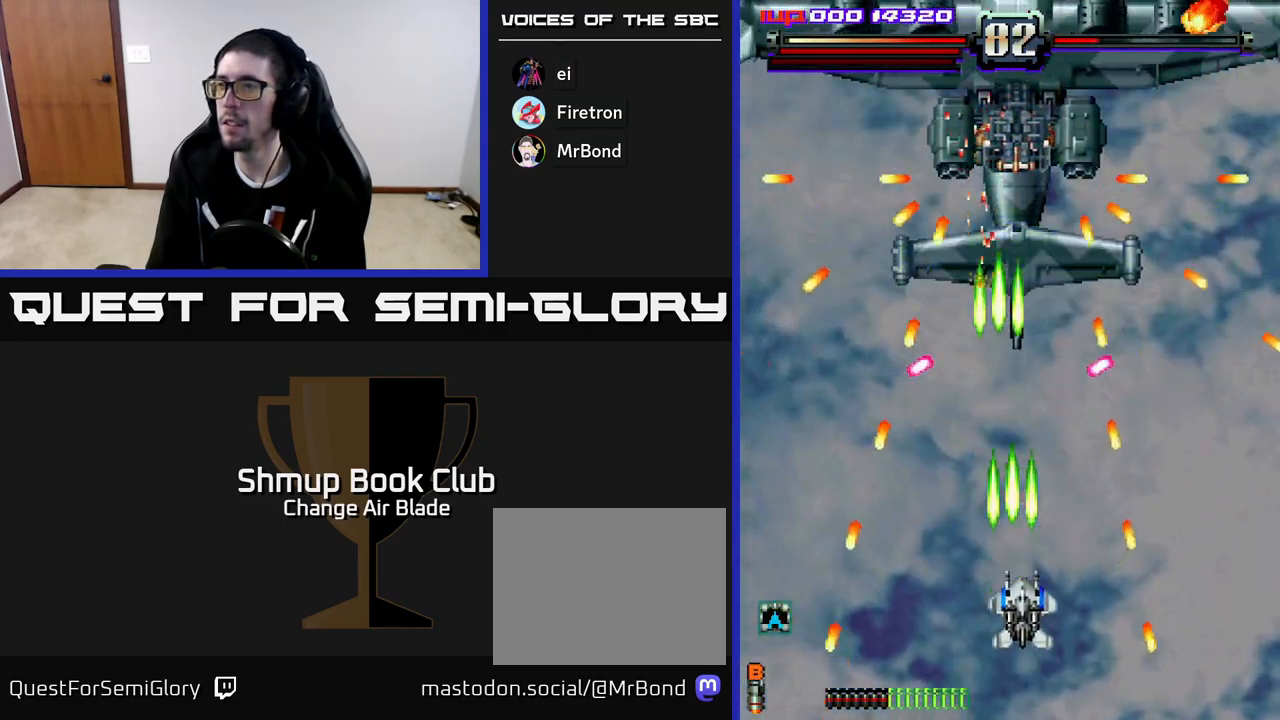
{"buttons": ["A", "DPAD_RIGHT"], "left_stick": "center", "right_stick": "center", "events": [[50, "DPAD_RIGHT", "up"], [150, "DPAD_UP", "down"], [283, "DPAD_RIGHT", "down"], [300, "DPAD_UP", "up"], [333, "DPAD_DOWN", "down"], [483, "DPAD_DOWN", "up"]]}
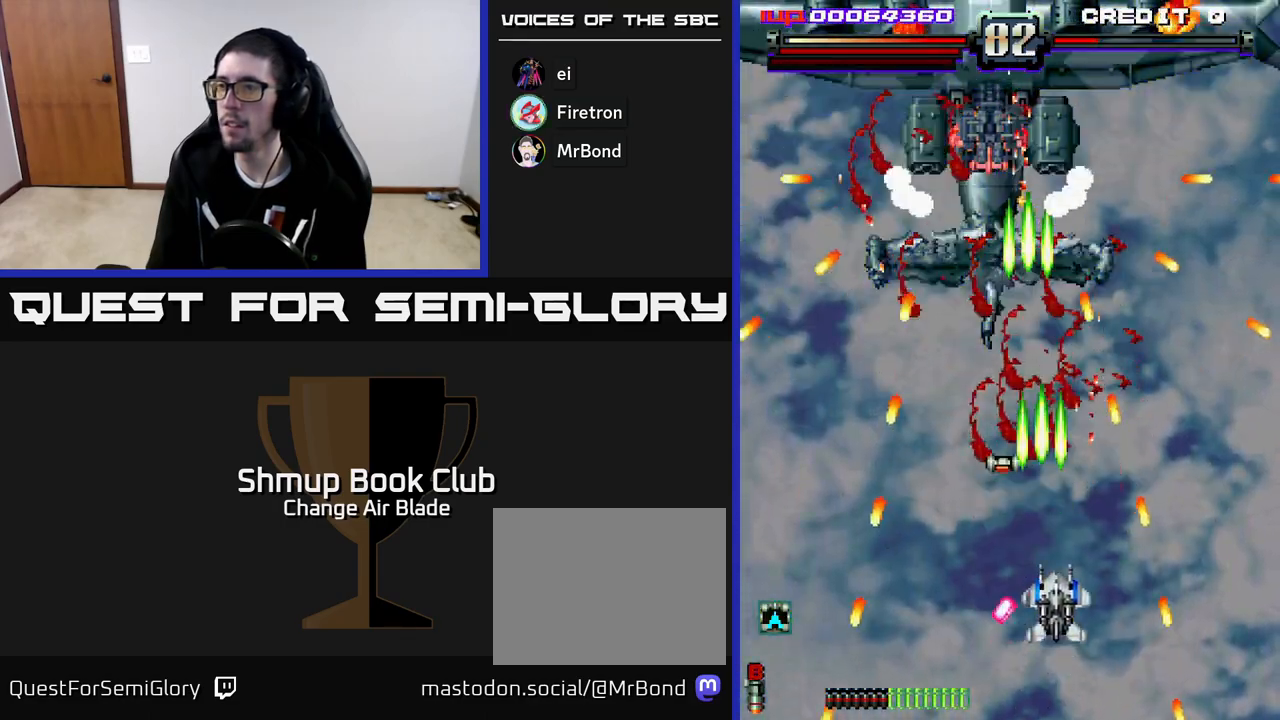
{"buttons": ["A", "DPAD_DOWN", "DPAD_LEFT"], "left_stick": "center", "right_stick": "center", "events": [[83, "DPAD_RIGHT", "up"], [83, "DPAD_UP", "down"], [133, "DPAD_LEFT", "down"], [183, "DPAD_UP", "up"], [267, "DPAD_DOWN", "down"]]}
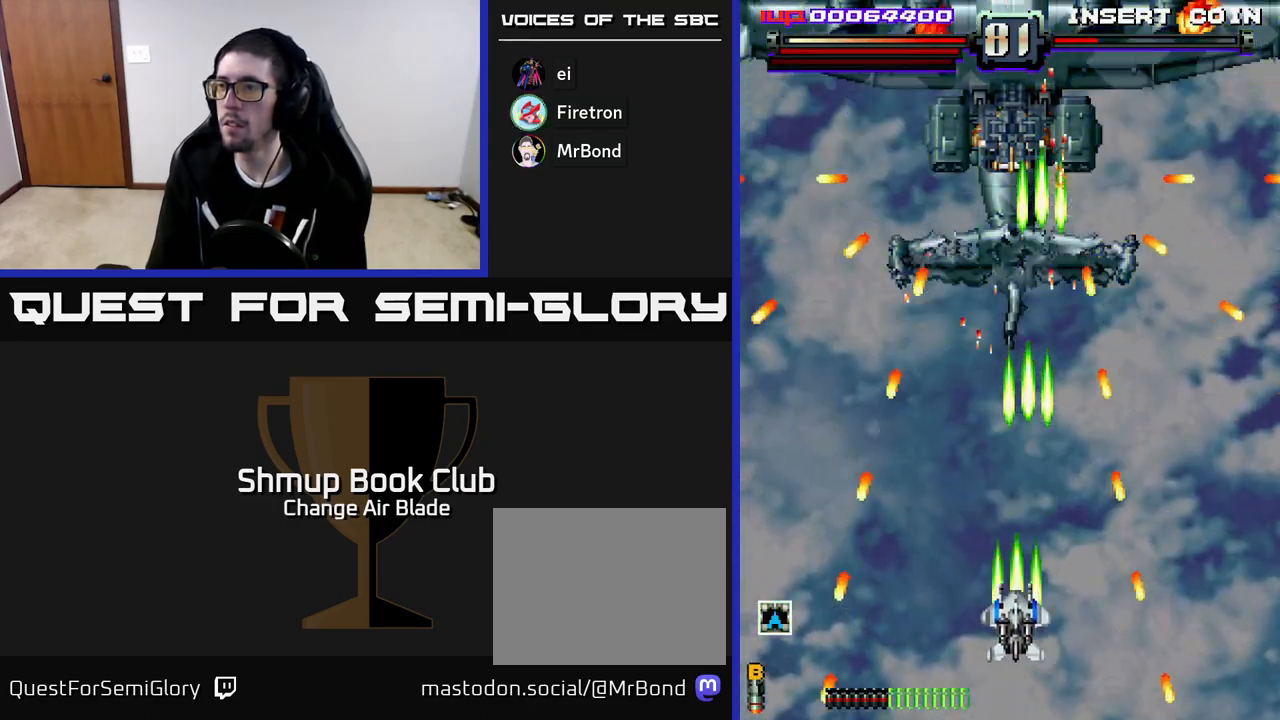
{"buttons": ["A", "DPAD_LEFT"], "left_stick": "center", "right_stick": "center", "events": [[17, "DPAD_LEFT", "up"], [67, "DPAD_DOWN", "up"], [67, "DPAD_RIGHT", "down"], [83, "DPAD_RIGHT", "up"], [100, "DPAD_UP", "down"], [233, "DPAD_UP", "up"], [267, "DPAD_DOWN", "down"], [433, "DPAD_DOWN", "up"], [450, "DPAD_LEFT", "down"]]}
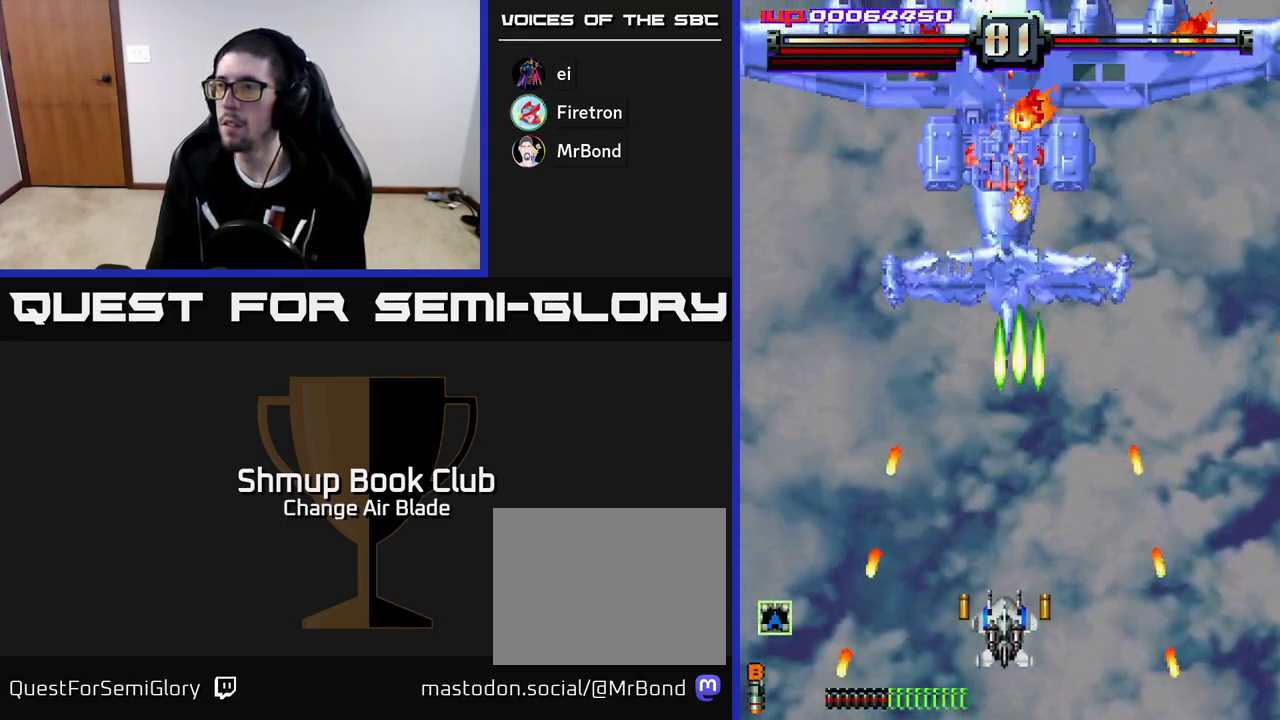
{"buttons": ["A", "DPAD_LEFT"], "left_stick": "center", "right_stick": "center", "events": [[33, "DPAD_UP", "down"], [50, "DPAD_LEFT", "up"], [83, "DPAD_UP", "up"], [500, "DPAD_LEFT", "down"]]}
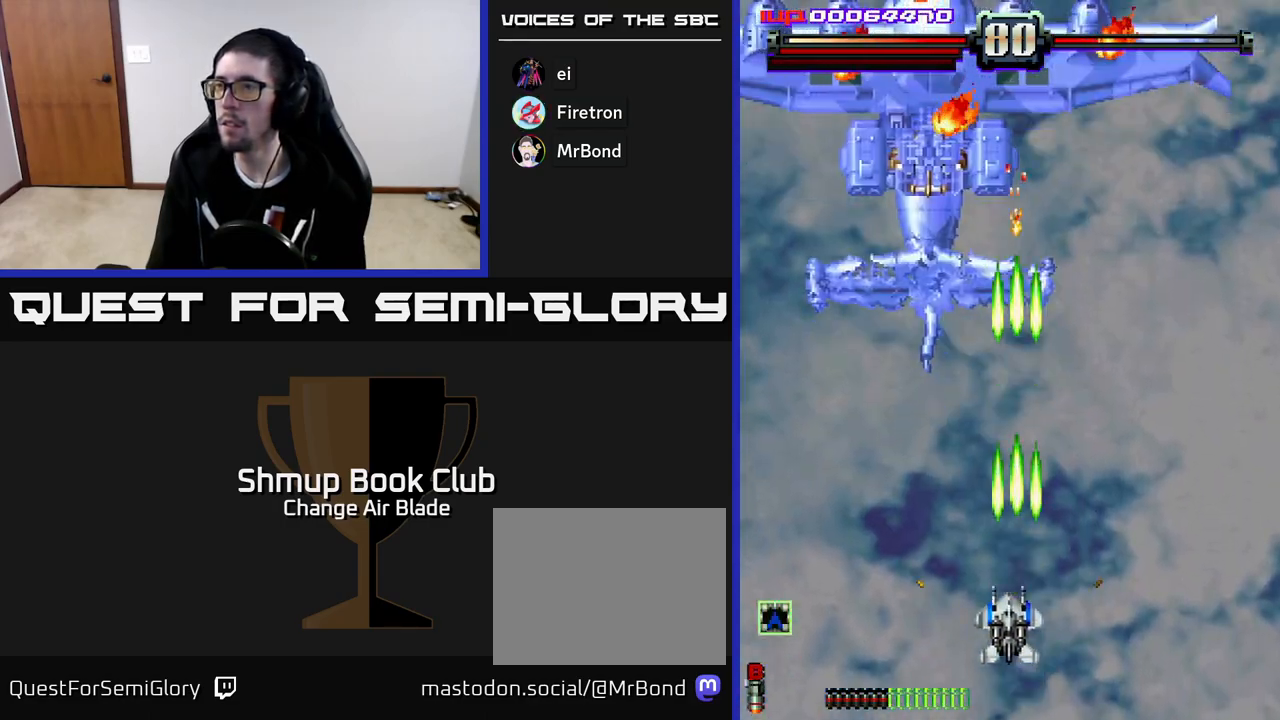
{"buttons": ["A"], "left_stick": "center", "right_stick": "center", "events": [[300, "DPAD_UP", "down"], [317, "DPAD_LEFT", "up"], [350, "DPAD_RIGHT", "down"], [417, "DPAD_UP", "up"], [500, "DPAD_RIGHT", "up"]]}
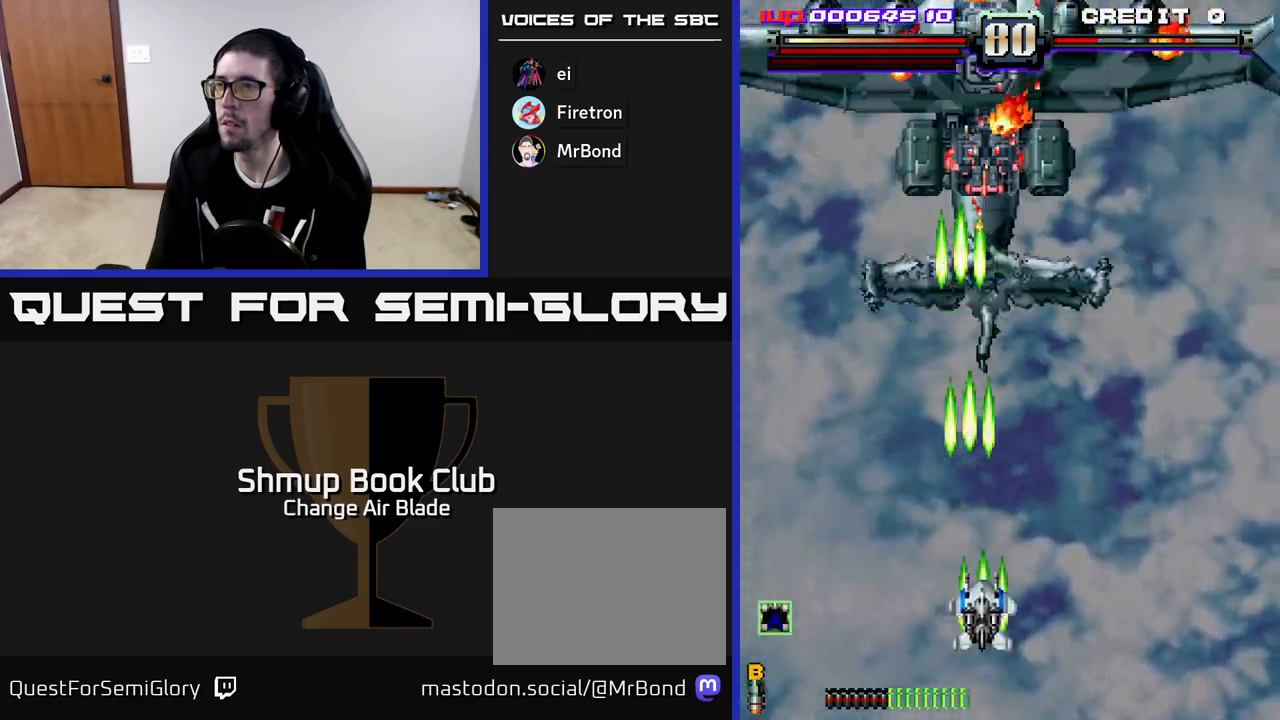
{"buttons": ["A", "DPAD_DOWN"], "left_stick": "center", "right_stick": "center", "events": [[167, "DPAD_RIGHT", "down"], [333, "DPAD_DOWN", "down"], [350, "DPAD_RIGHT", "up"]]}
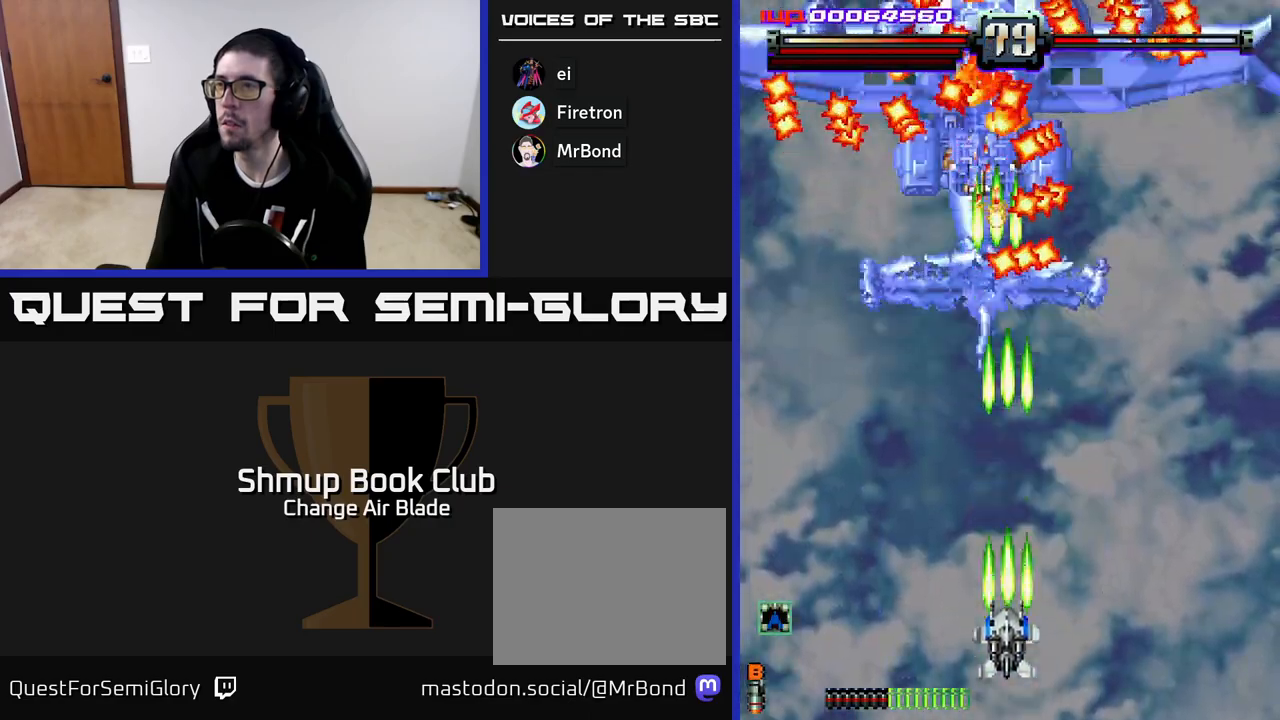
{"buttons": ["A"], "left_stick": "center", "right_stick": "center", "events": [[17, "DPAD_DOWN", "up"]]}